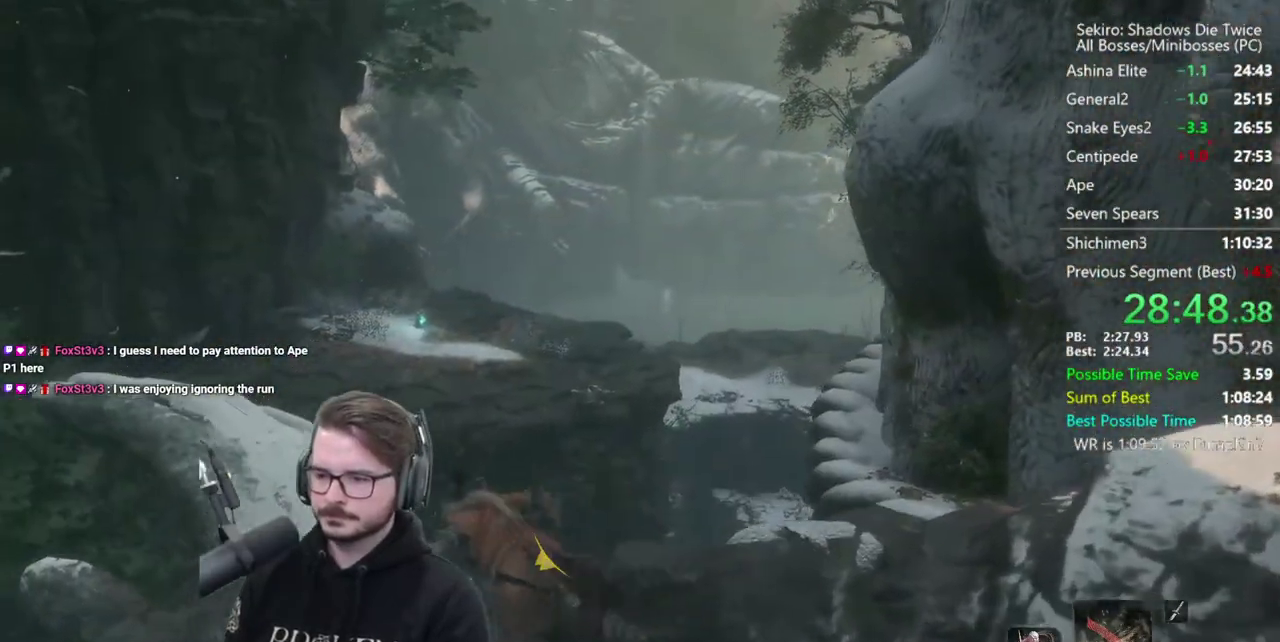
Gameplay with a controller (Xbox layout); each line is a JSON object with the inputs held at the frame after it. "events" lists button and stick changes between this image and that frame as [ms after this image, input, new state], when the widget could be followed in between.
{"buttons": [], "left_stick": "up", "right_stick": "down-right", "events": [[50, "A", "down"], [183, "A", "up"], [350, "B", "up"], [450, "right_stick", "down-right"]]}
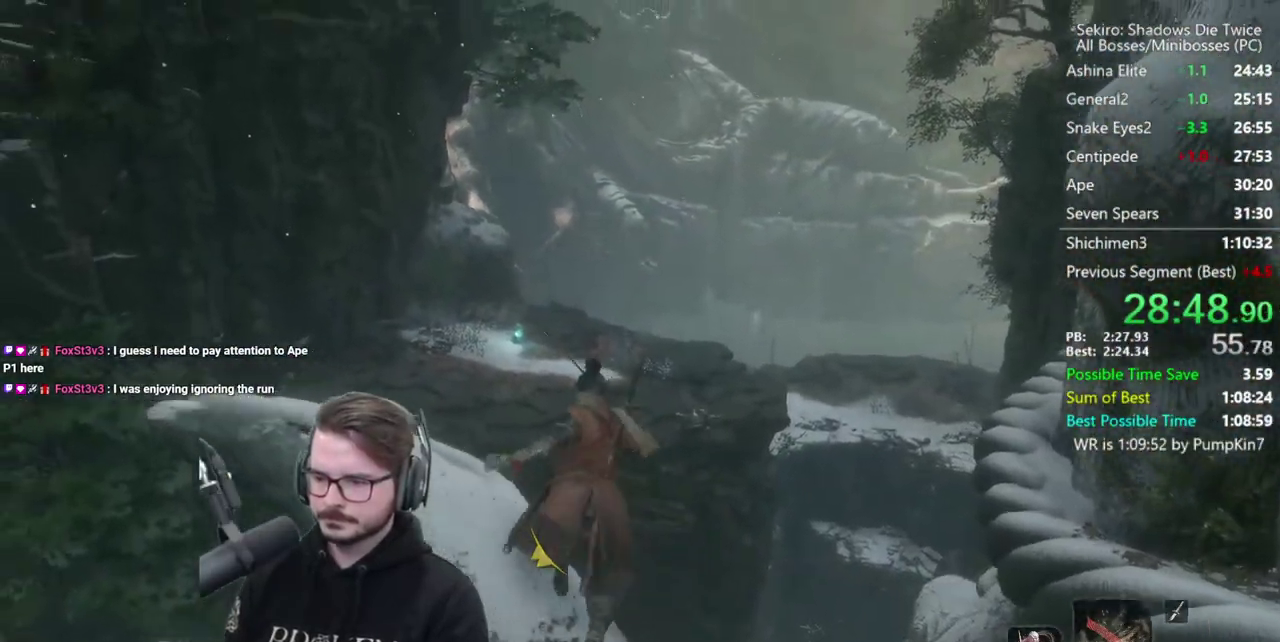
{"buttons": [], "left_stick": "up", "right_stick": "center", "events": [[117, "right_stick", "down"], [383, "right_stick", "down-right"], [483, "right_stick", "center"]]}
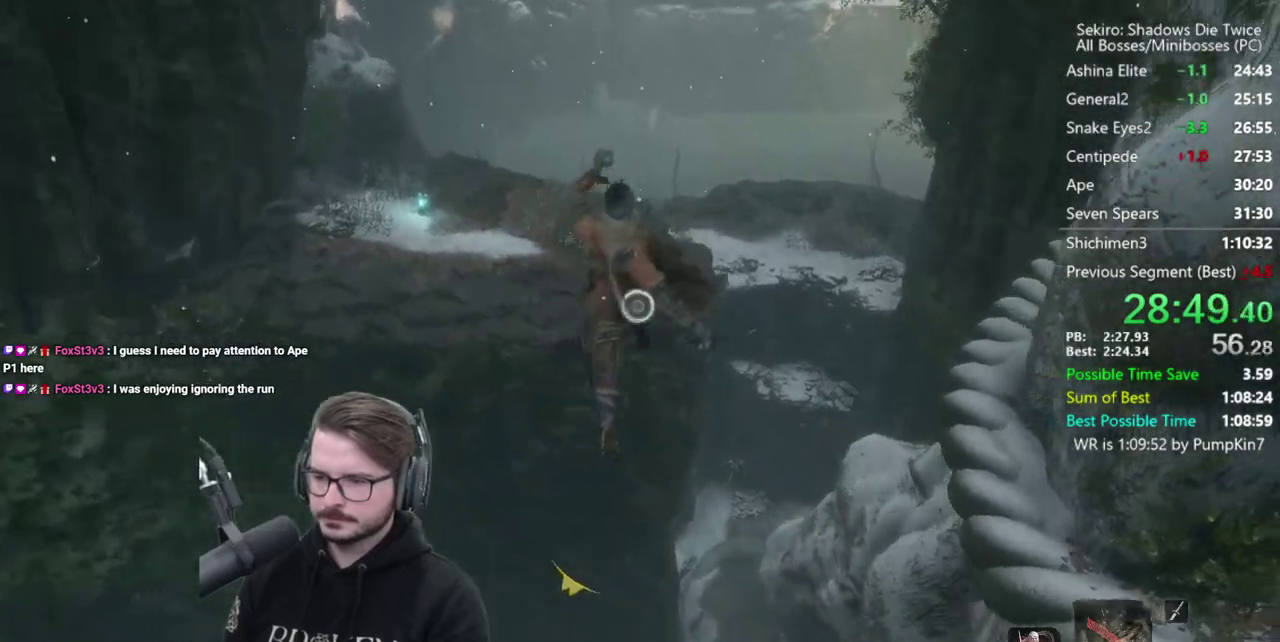
{"buttons": [], "left_stick": "up", "right_stick": "center", "events": []}
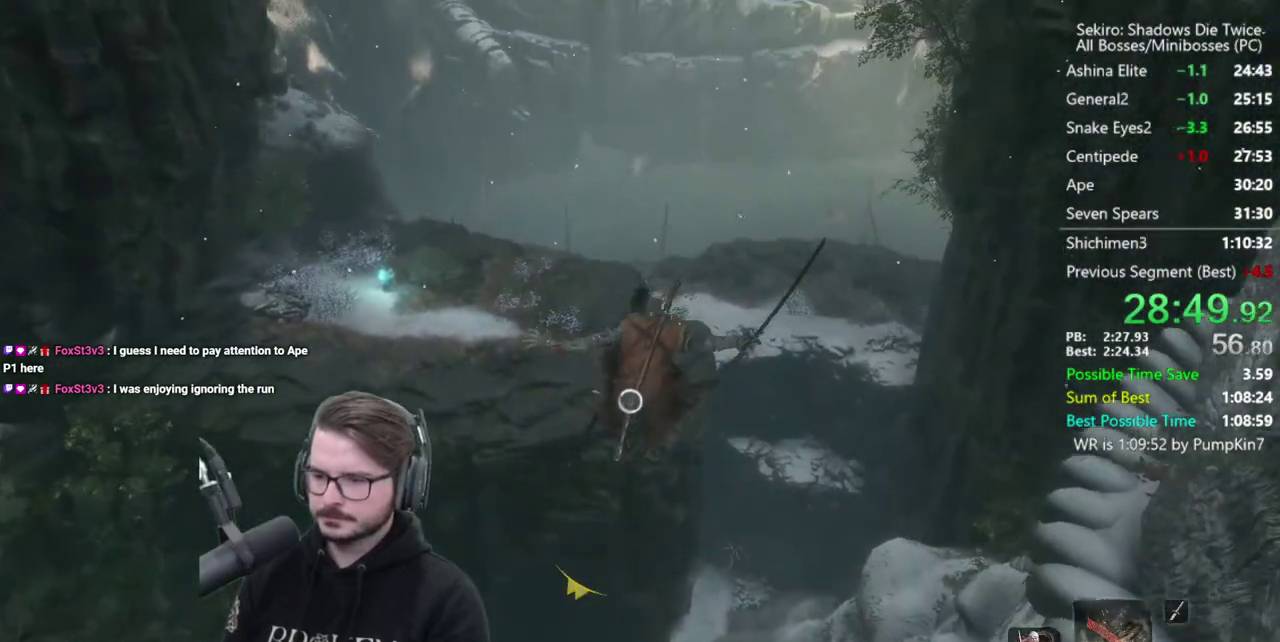
{"buttons": [], "left_stick": "center", "right_stick": "center", "events": [[350, "left_stick", "center"]]}
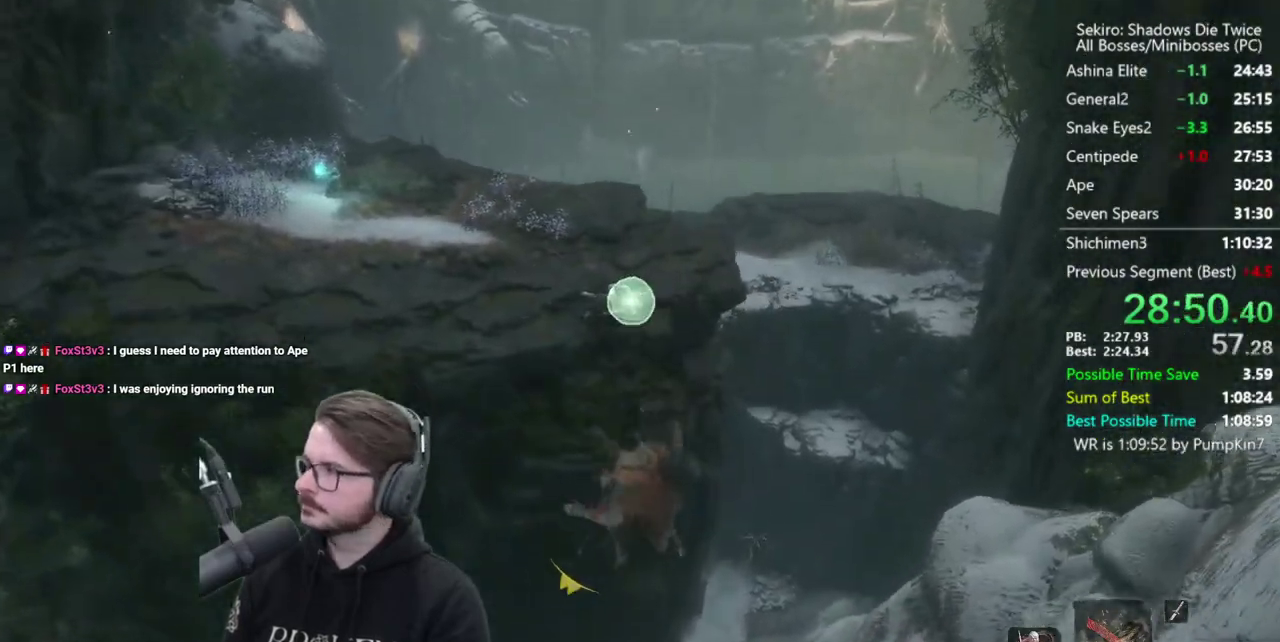
{"buttons": [], "left_stick": "up", "right_stick": "center", "events": [[250, "left_stick", "up"]]}
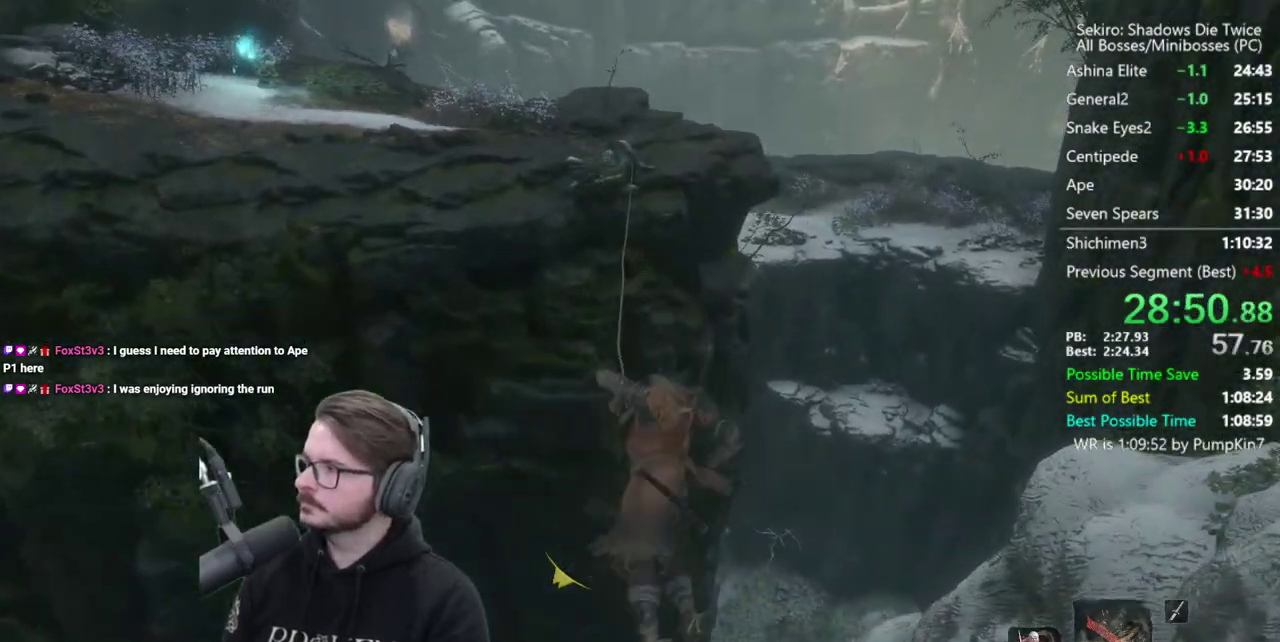
{"buttons": ["B"], "left_stick": "up", "right_stick": "down", "events": [[50, "B", "down"], [183, "right_stick", "down"]]}
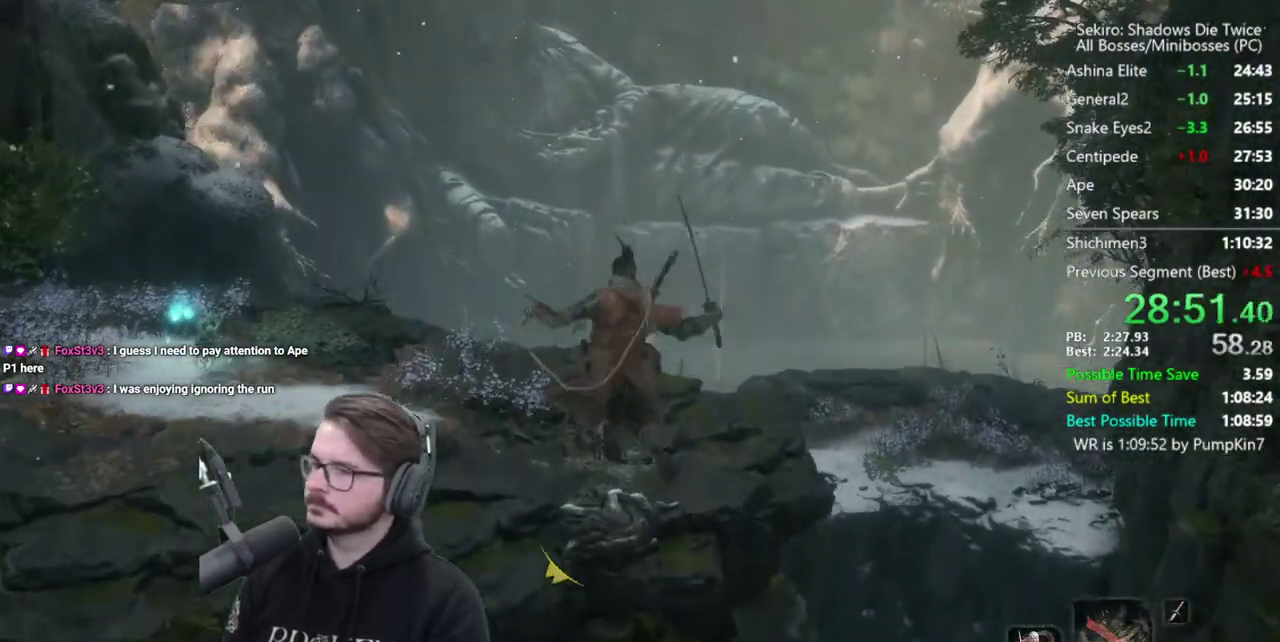
{"buttons": ["B"], "left_stick": "up", "right_stick": "center", "events": [[217, "right_stick", "center"]]}
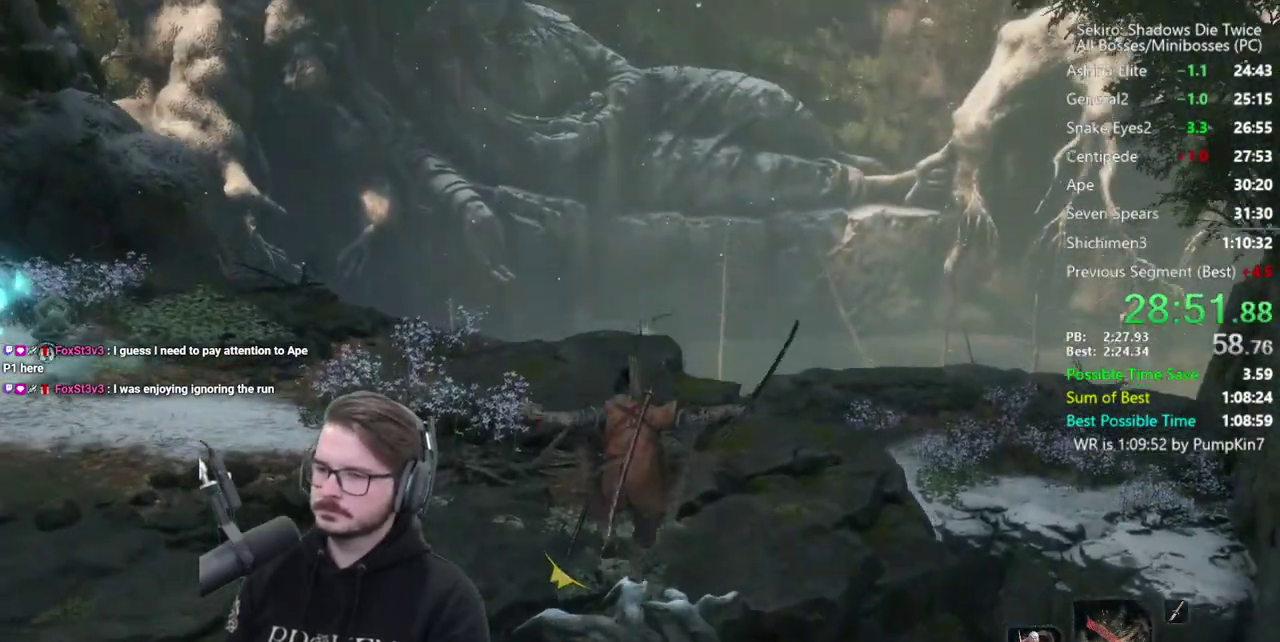
{"buttons": ["B"], "left_stick": "up", "right_stick": "down", "events": [[133, "right_stick", "down"]]}
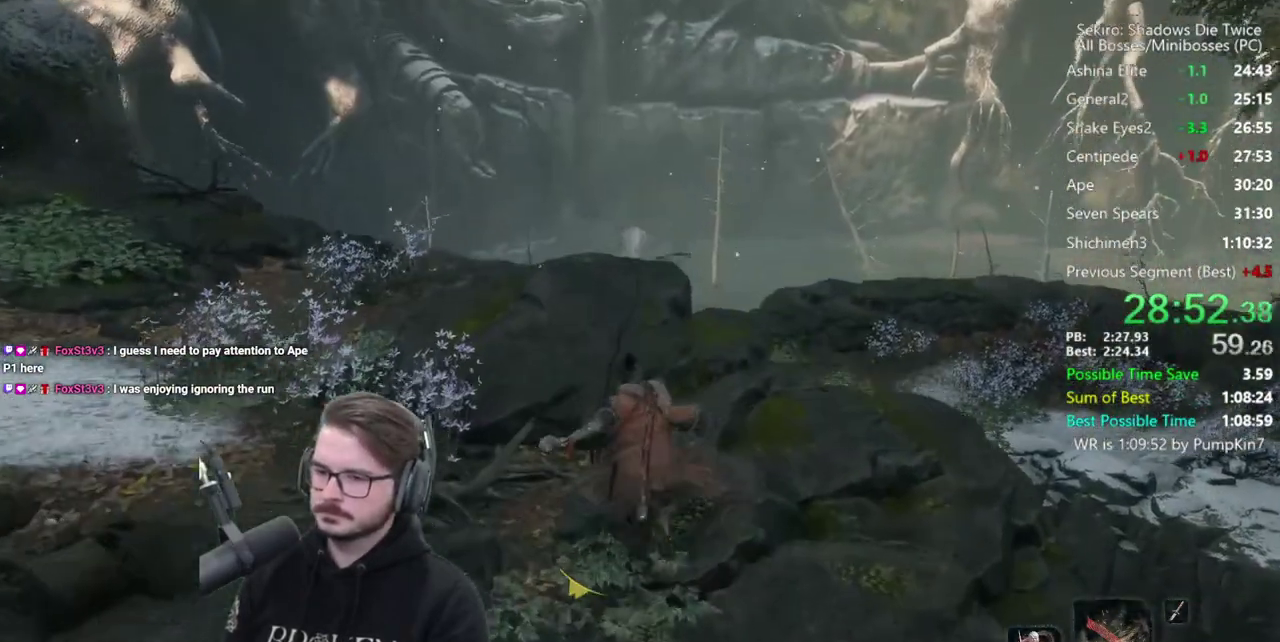
{"buttons": ["B"], "left_stick": "up", "right_stick": "down", "events": []}
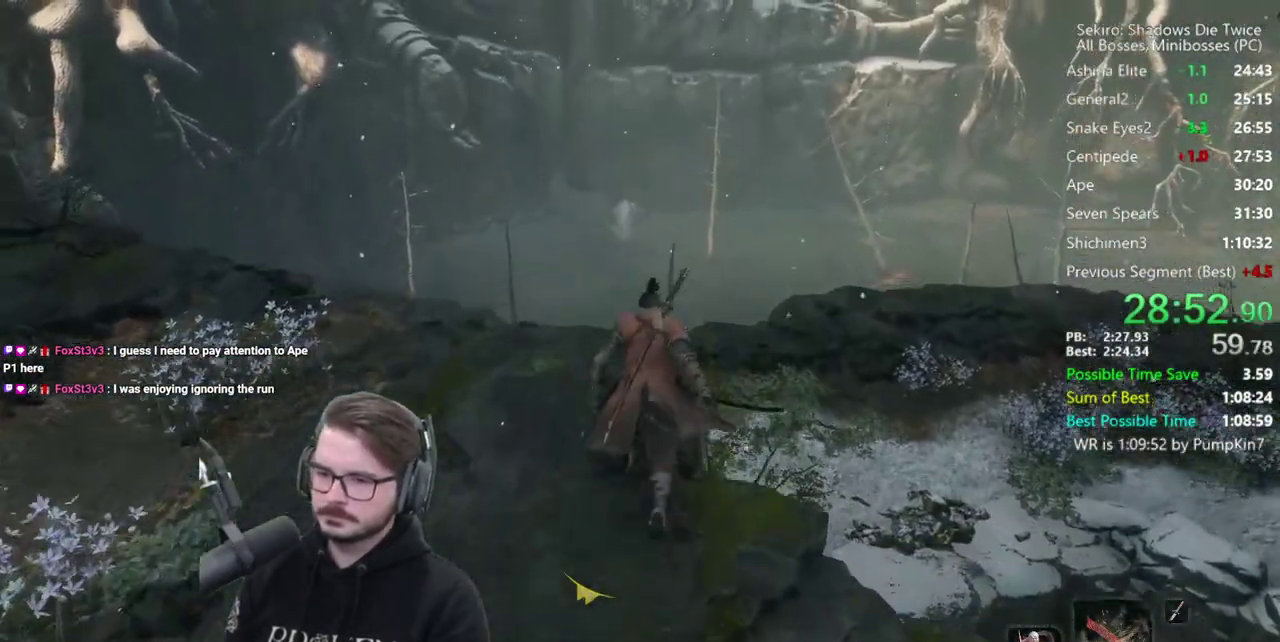
{"buttons": ["B", "X"], "left_stick": "up", "right_stick": "down", "events": [[150, "X", "down"]]}
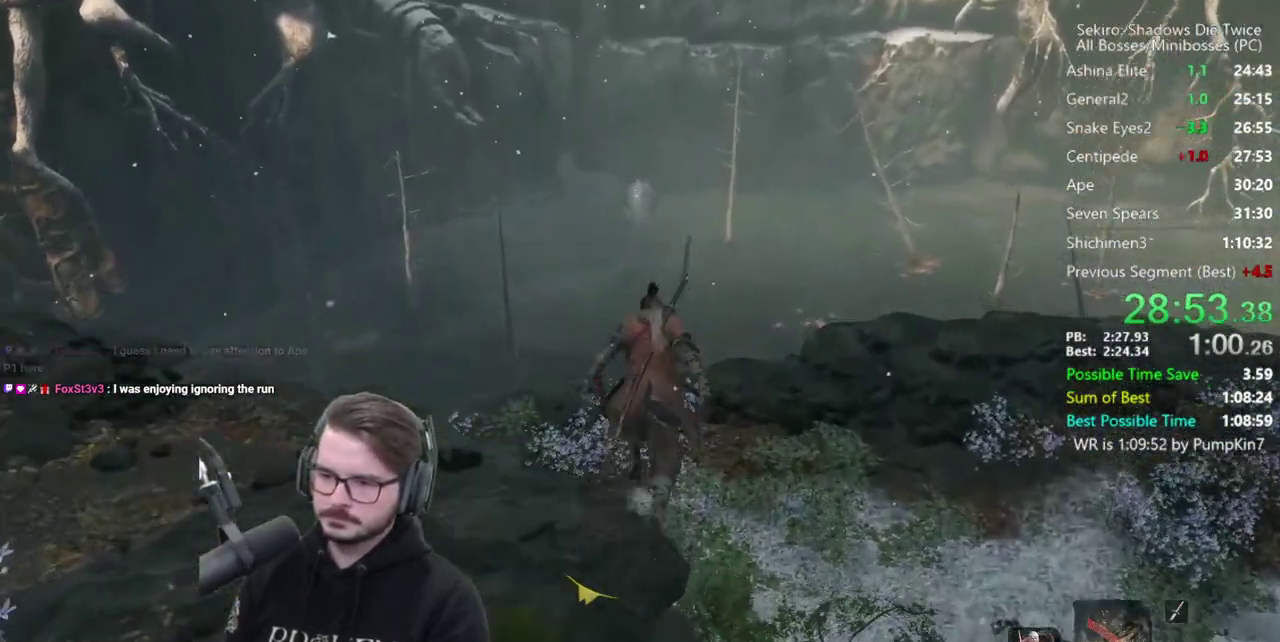
{"buttons": ["B", "X"], "left_stick": "up", "right_stick": "down", "events": [[83, "right_stick", "center"], [150, "right_stick", "down"]]}
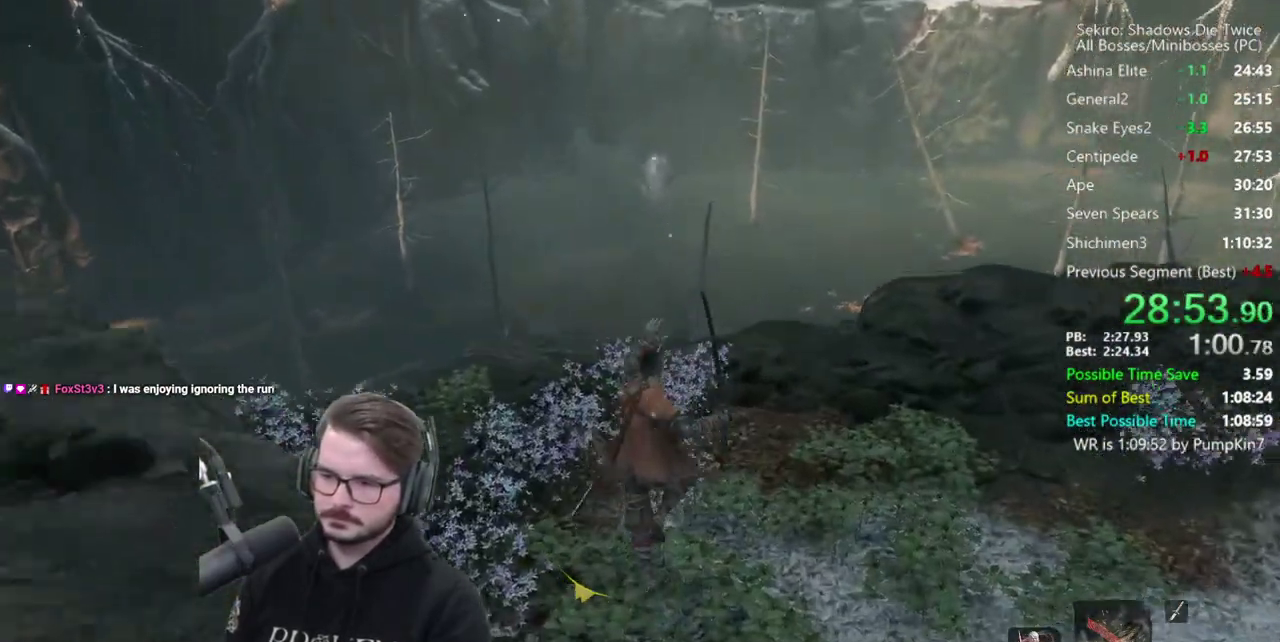
{"buttons": ["B"], "left_stick": "up", "right_stick": "down"}
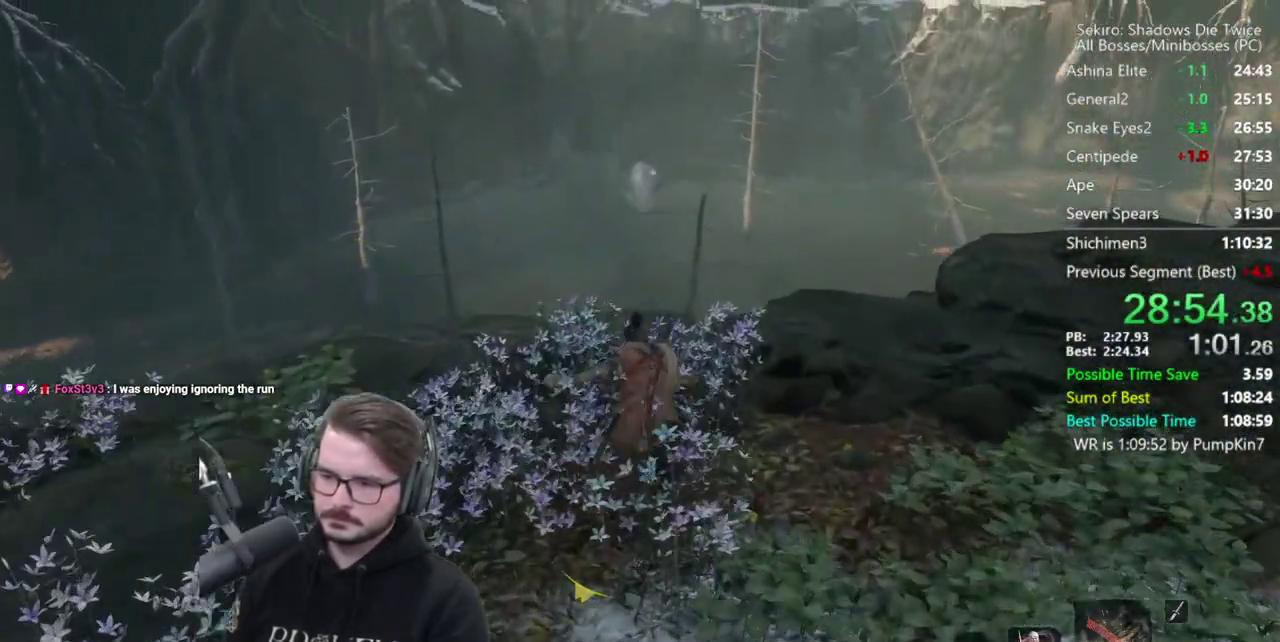
{"buttons": ["B"], "left_stick": "up", "right_stick": "down"}
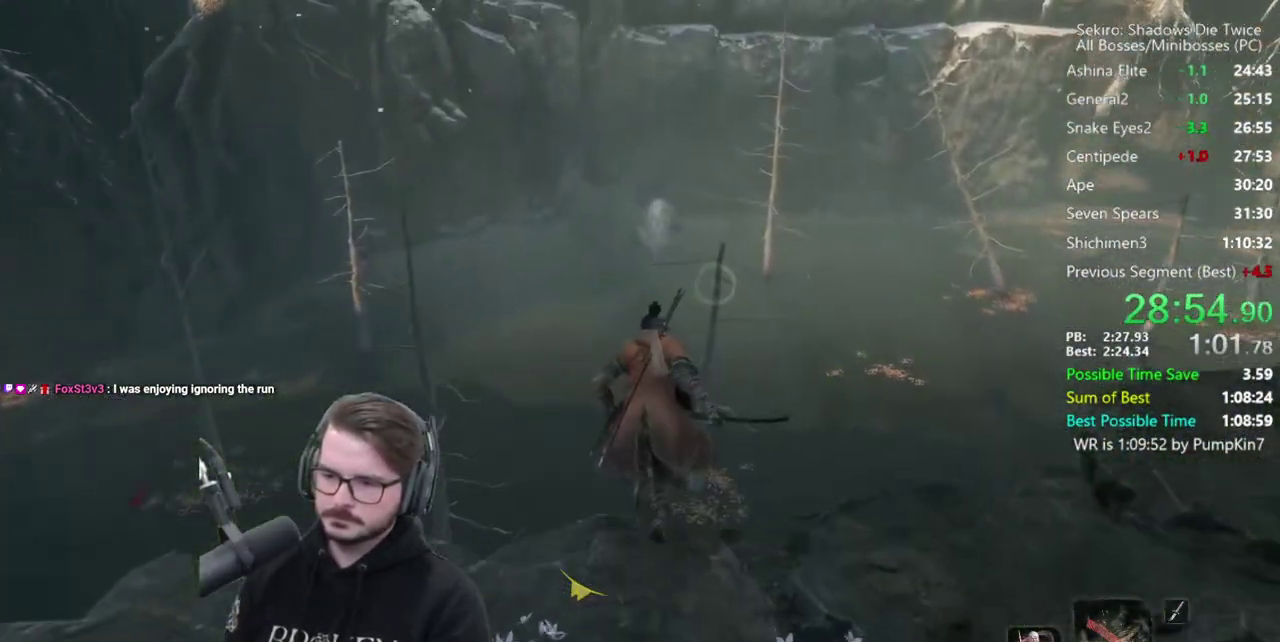
{"buttons": [], "left_stick": "up", "right_stick": "center"}
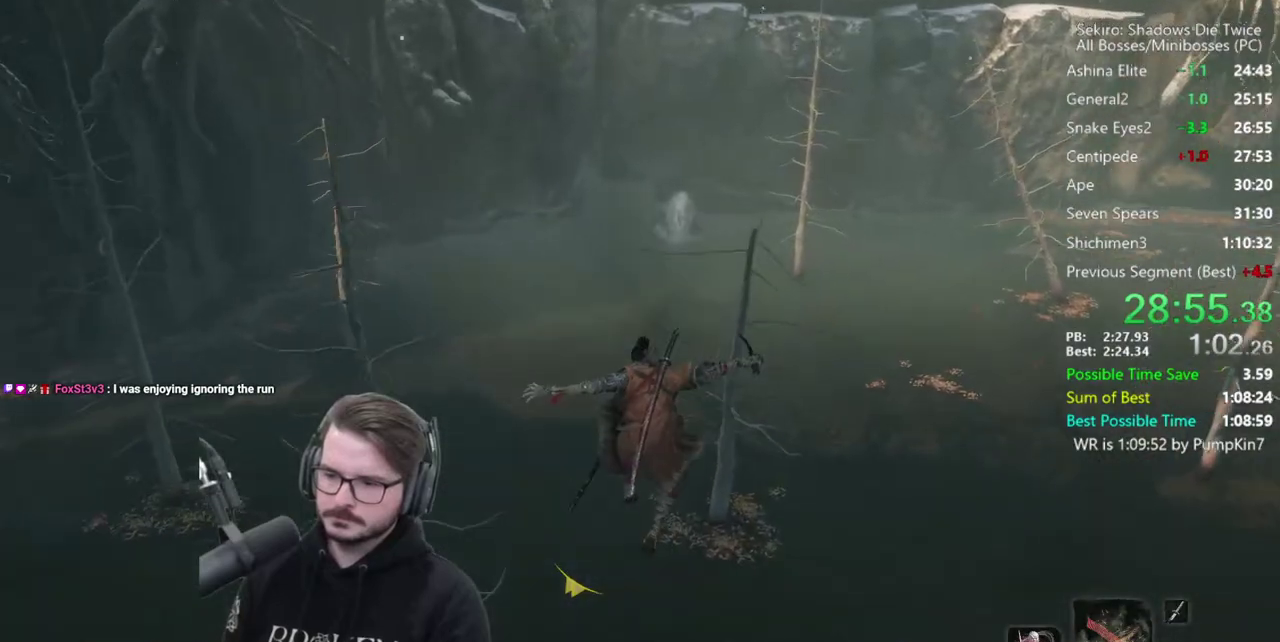
{"buttons": ["DPAD_UP"], "left_stick": "up", "right_stick": "up", "events": [[167, "right_stick", "up"], [317, "DPAD_UP", "down"], [417, "DPAD_UP", "up"], [483, "DPAD_UP", "down"]]}
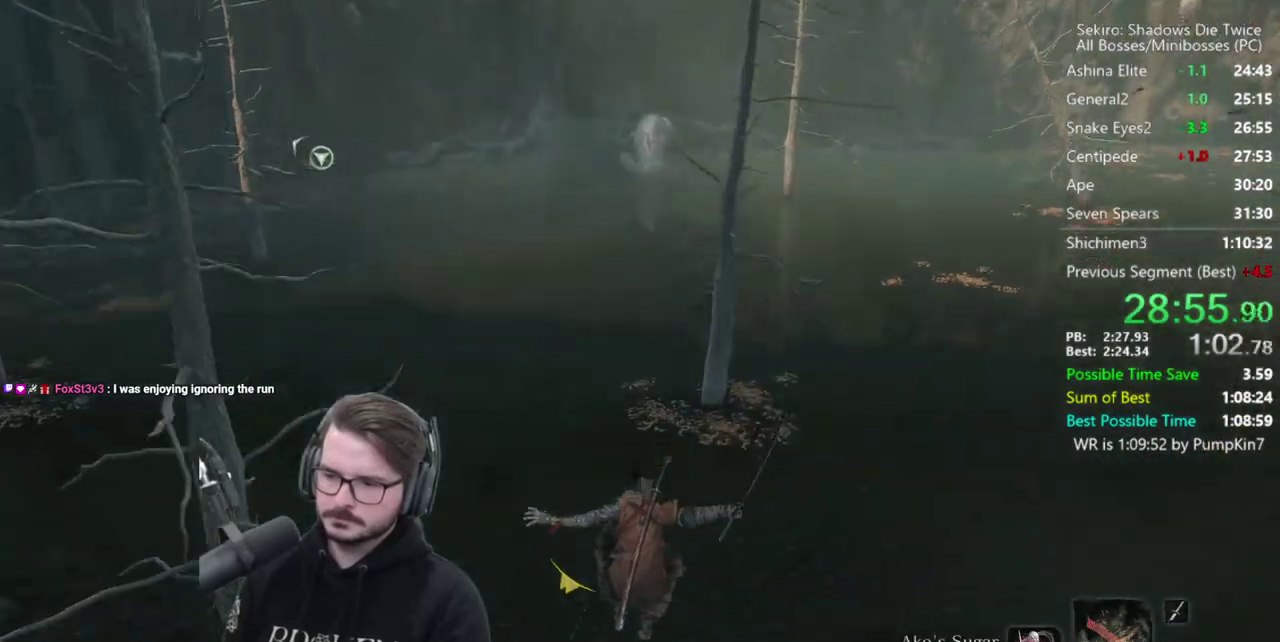
{"buttons": [], "left_stick": "up", "right_stick": "up", "events": [[117, "DPAD_UP", "up"], [183, "DPAD_UP", "down"], [250, "DPAD_UP", "up"], [350, "DPAD_UP", "down"], [450, "DPAD_UP", "up"]]}
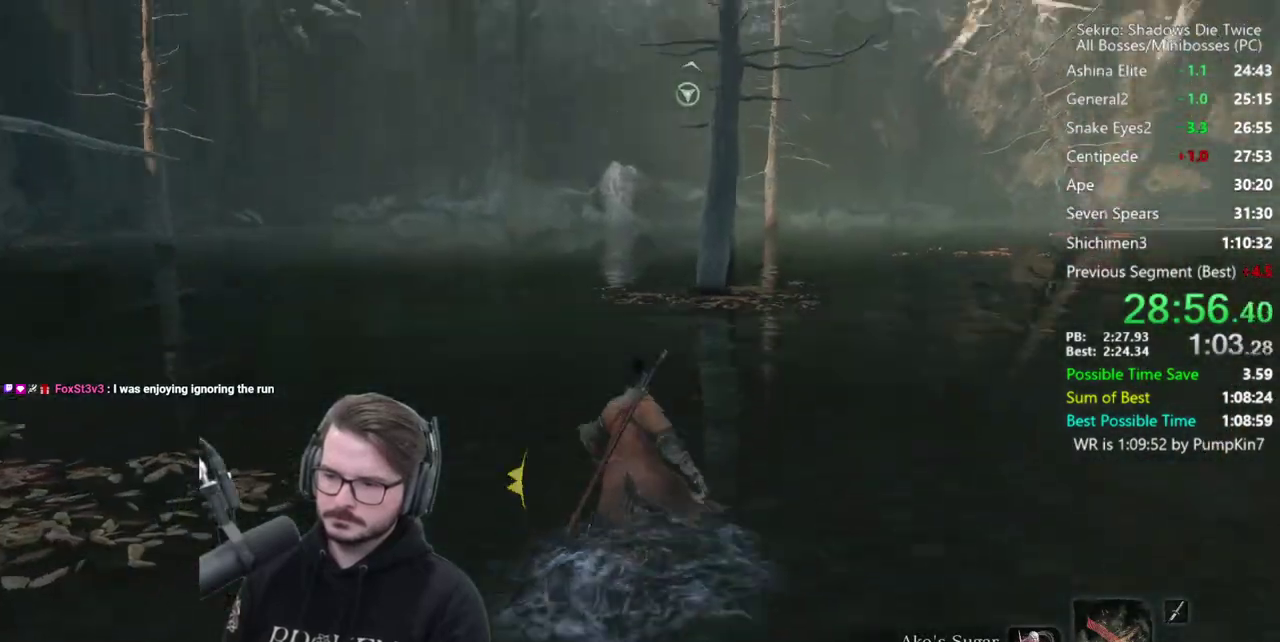
{"buttons": [], "left_stick": "up", "right_stick": "center", "events": [[167, "right_stick", "center"]]}
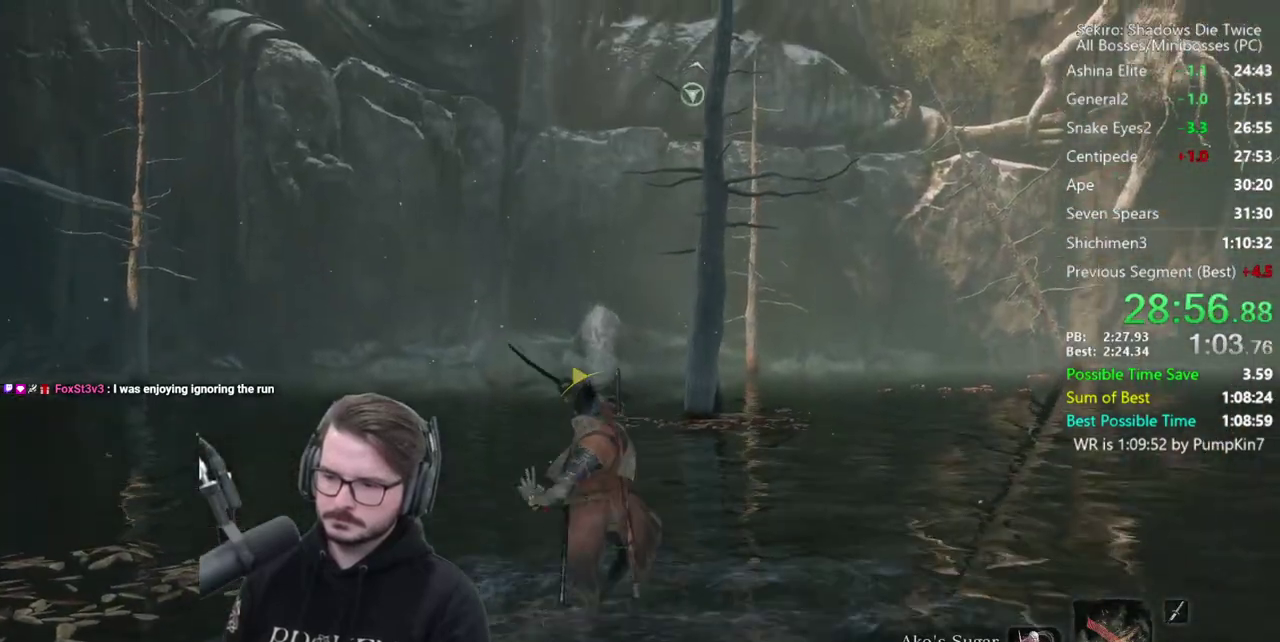
{"buttons": [], "left_stick": "up", "right_stick": "center", "events": []}
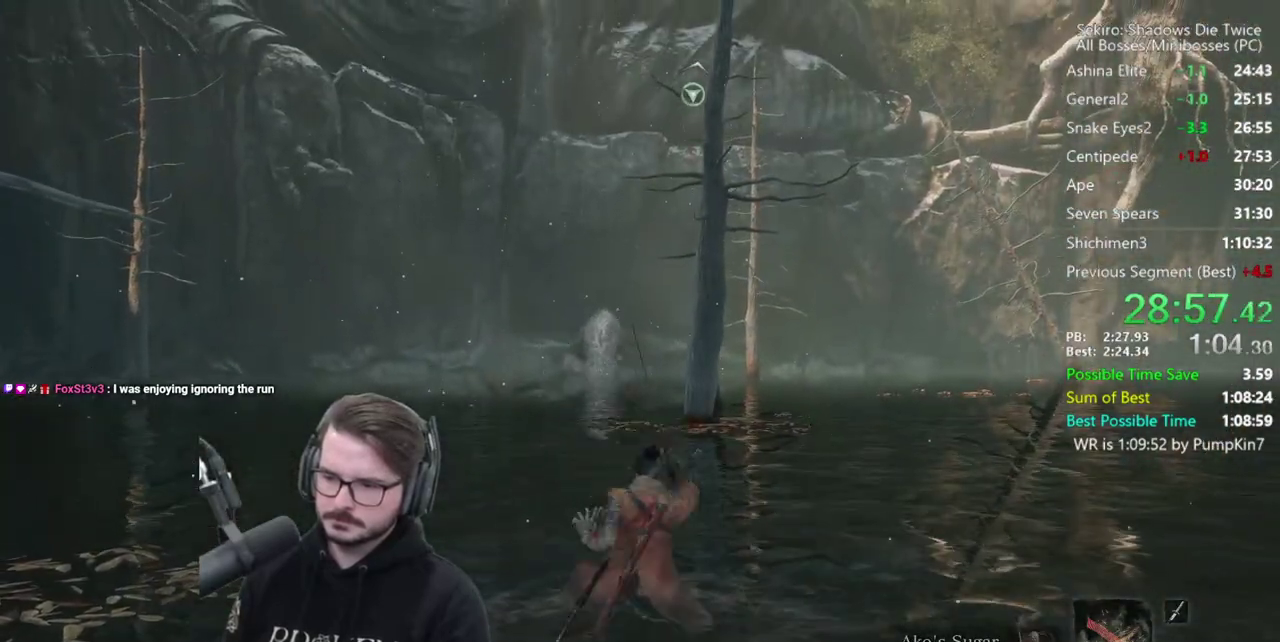
{"buttons": ["B"], "left_stick": "up", "right_stick": "center", "events": [[150, "B", "down"]]}
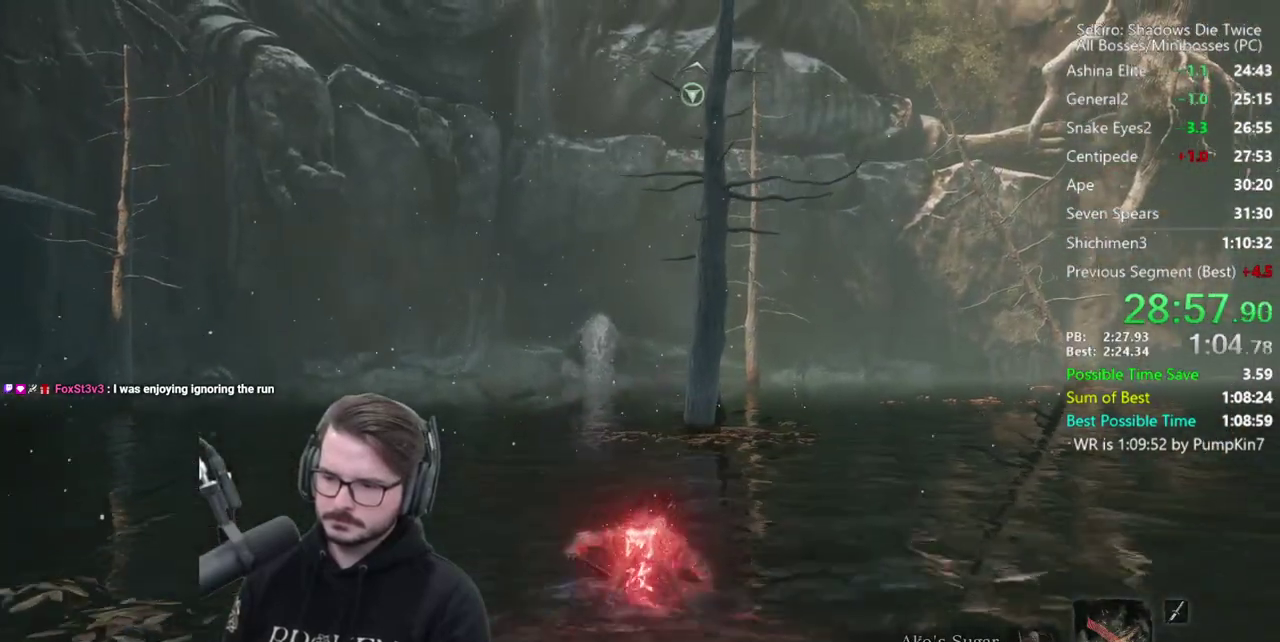
{"buttons": ["B"], "left_stick": "up", "right_stick": "center", "events": []}
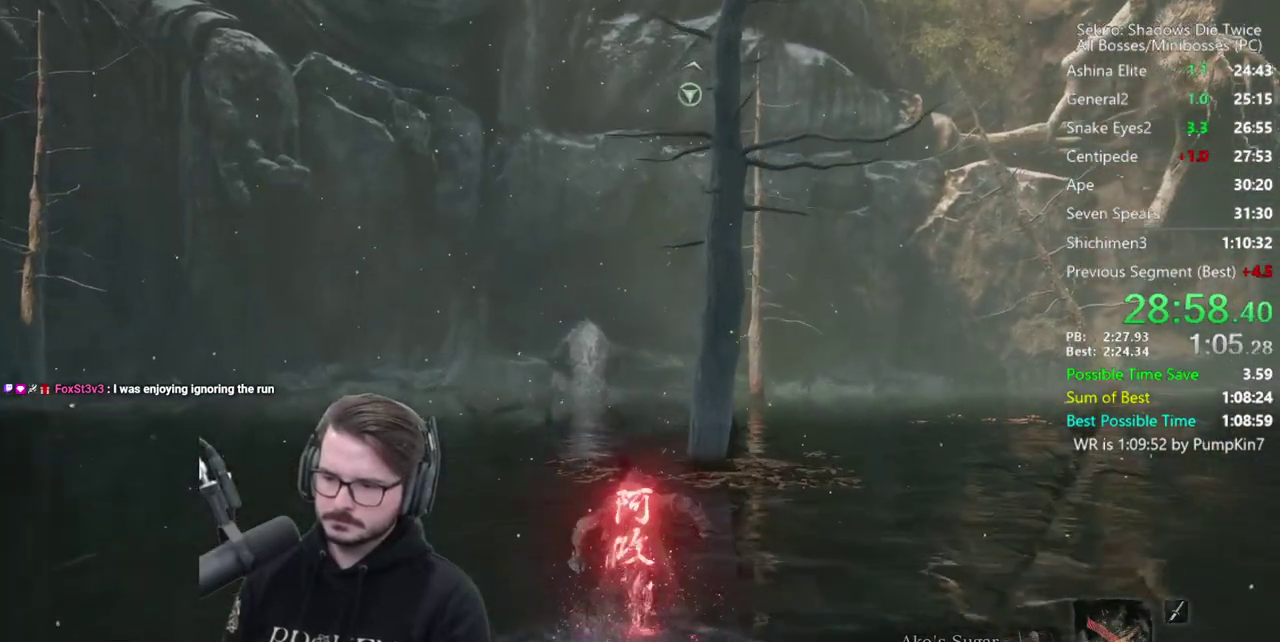
{"buttons": ["B"], "left_stick": "up", "right_stick": "center", "events": []}
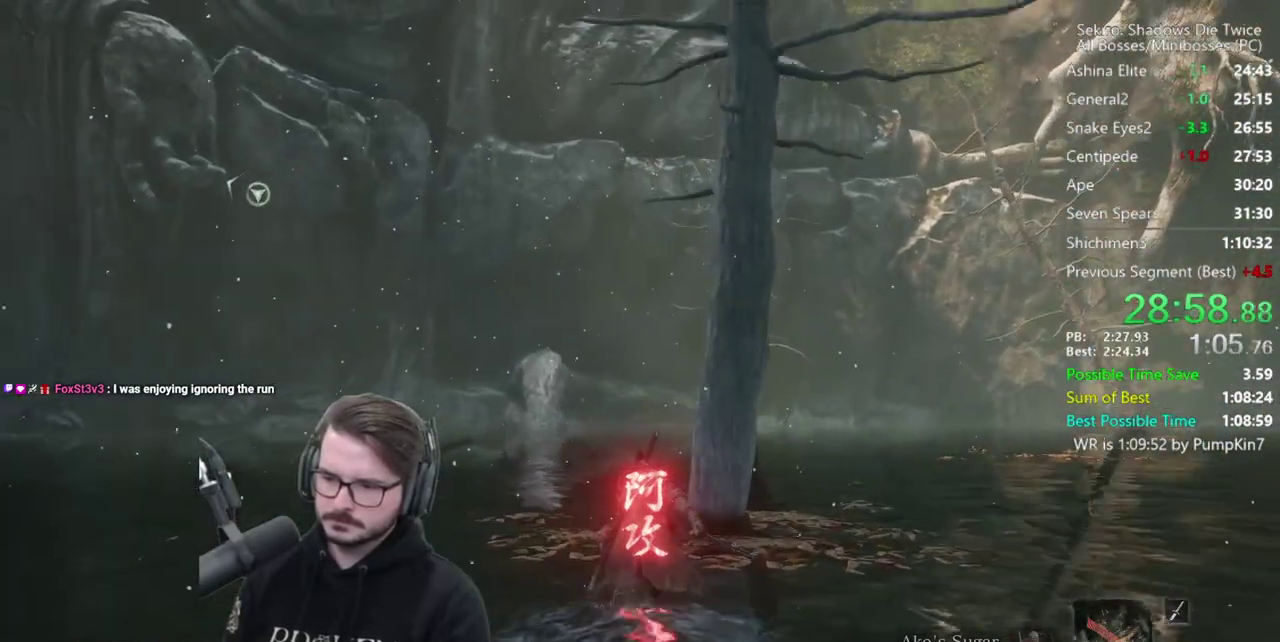
{"buttons": ["B"], "left_stick": "up", "right_stick": "center", "events": []}
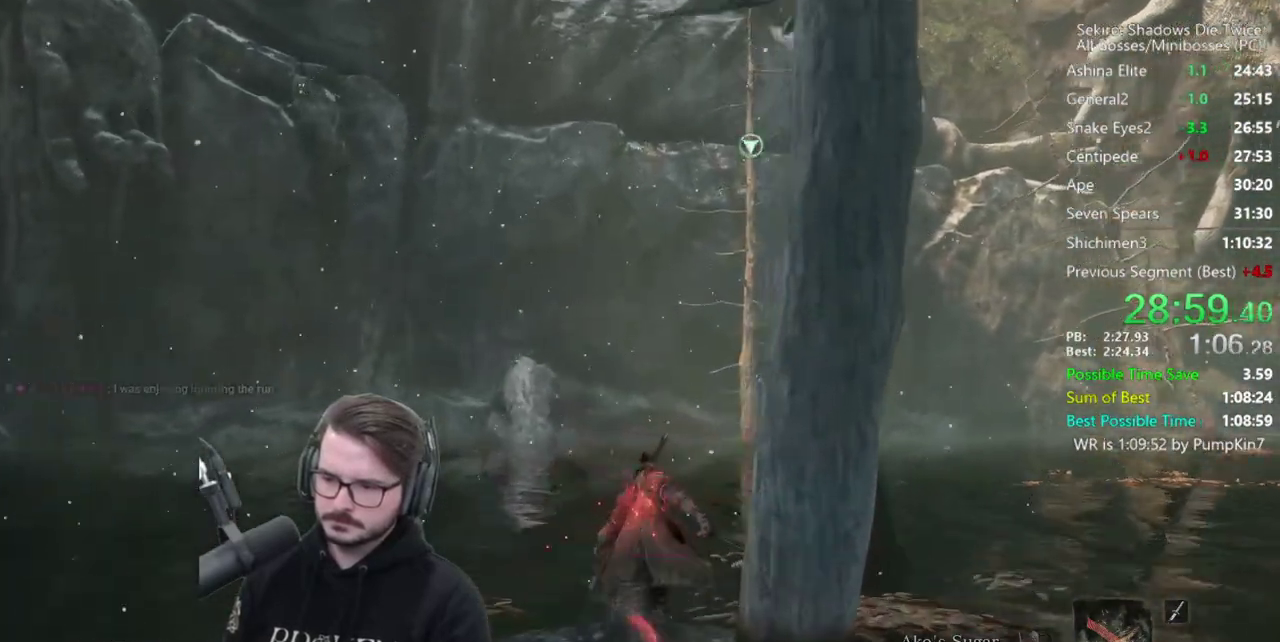
{"buttons": ["B"], "left_stick": "up", "right_stick": "center", "events": []}
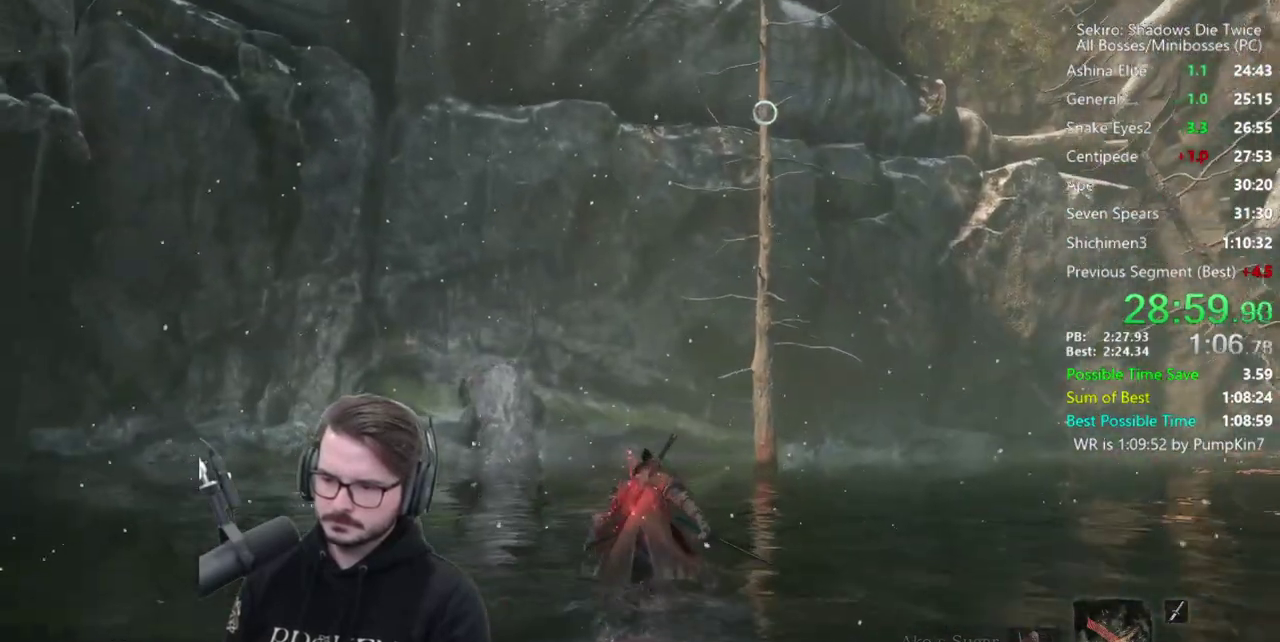
{"buttons": ["B"], "left_stick": "up", "right_stick": "center", "events": []}
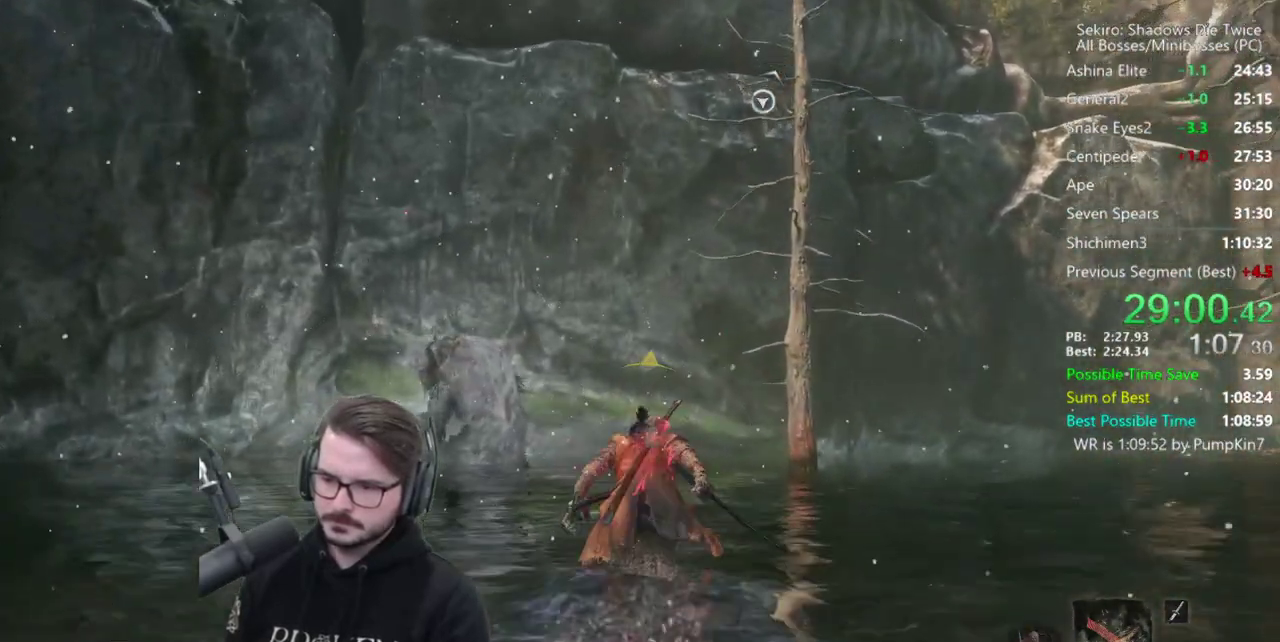
{"buttons": ["B"], "left_stick": "up", "right_stick": "center", "events": []}
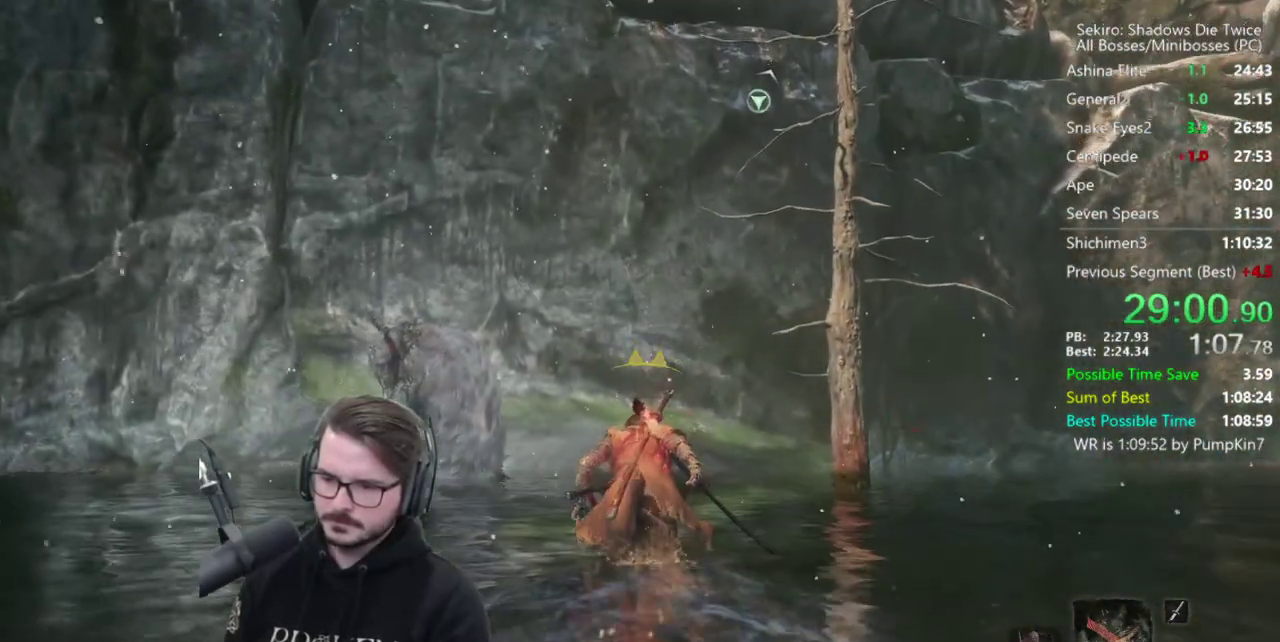
{"buttons": ["L1", "R1"], "left_stick": "up", "right_stick": "up", "events": [[150, "B", "up"], [150, "L1", "down"], [217, "right_stick", "up"], [250, "R1", "down"], [350, "R1", "up"], [417, "R1", "down"]]}
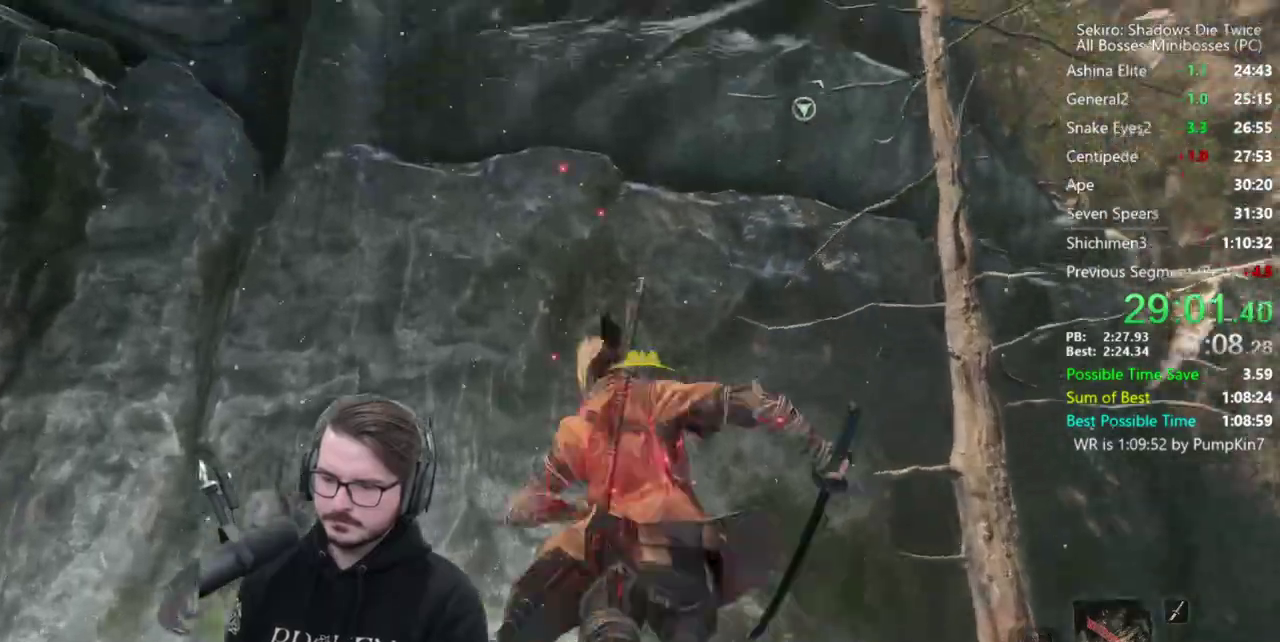
{"buttons": ["L1", "R1"], "left_stick": "left", "right_stick": "up", "events": [[17, "R1", "up"], [117, "R1", "down"], [350, "left_stick", "left"], [383, "R1", "up"], [450, "R1", "down"]]}
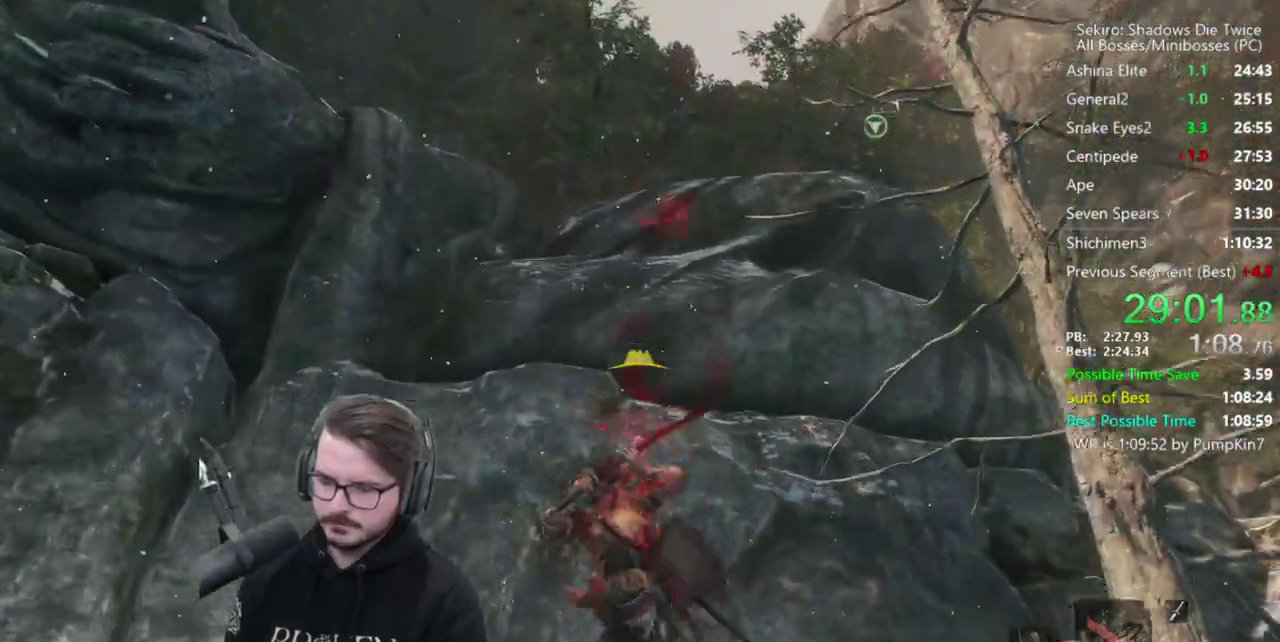
{"buttons": ["L1", "R1", "L3"], "left_stick": "down-left", "right_stick": "up"}
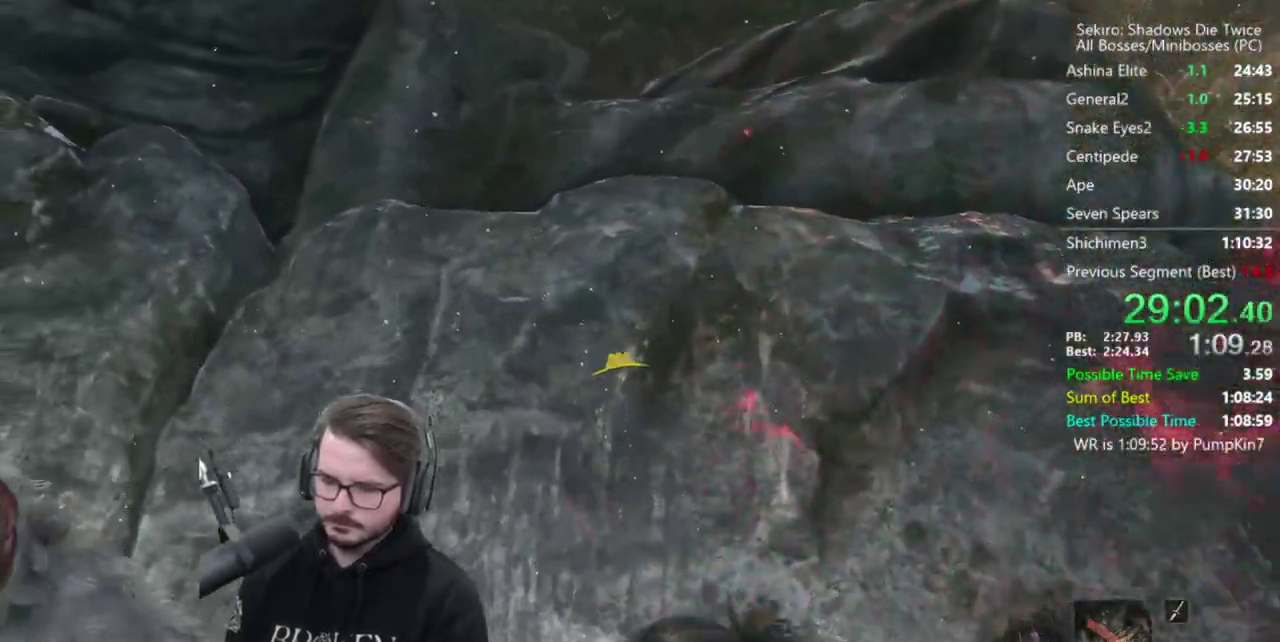
{"buttons": ["L1"], "left_stick": "up-left", "right_stick": "down-left"}